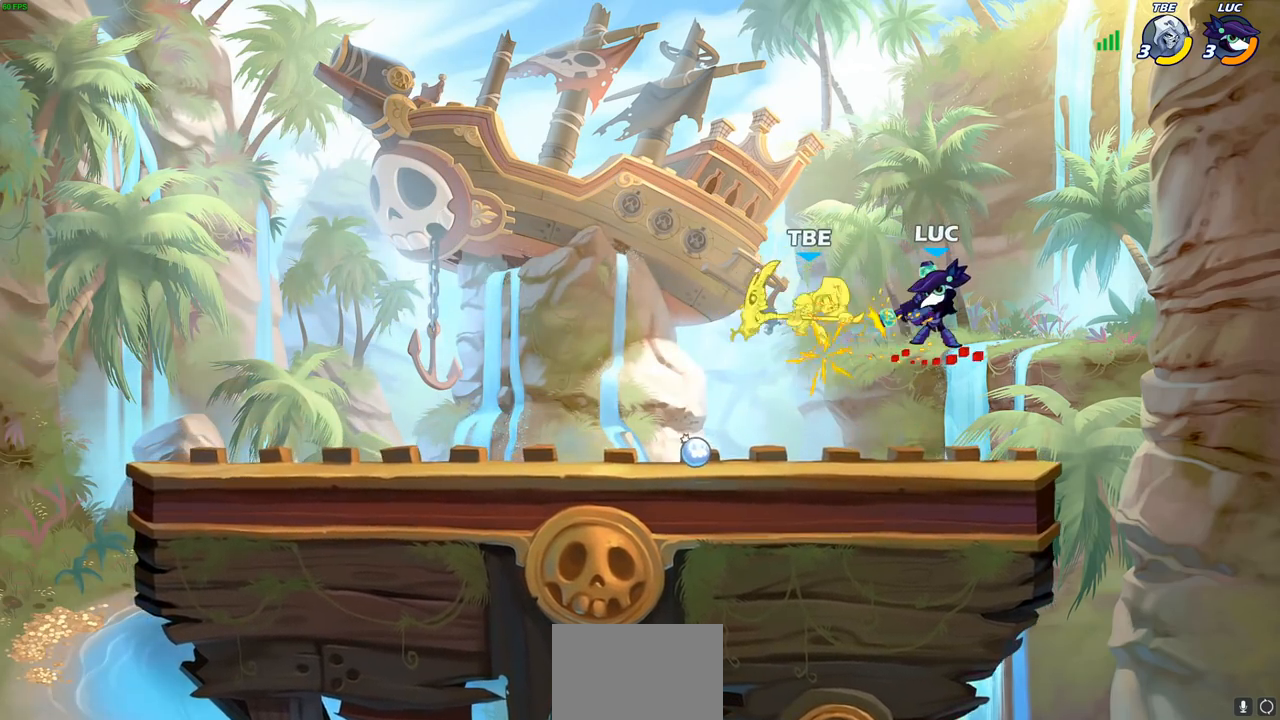
Gameplay with a controller (PlayStation layout); each line is a JSON object with the inputs held at the frame after it. "events" lists button and stick changes between this image and that frame as [ms after this image, input, new state], when the widget could be followed in between.
{"buttons": ["SQUARE"], "left_stick": "up-right", "right_stick": "center", "events": [[217, "left_stick", "left"], [333, "R2", "down"], [383, "R1", "down"], [433, "R1", "up"], [483, "SQUARE", "down"], [483, "left_stick", "up-right"], [500, "R2", "up"]]}
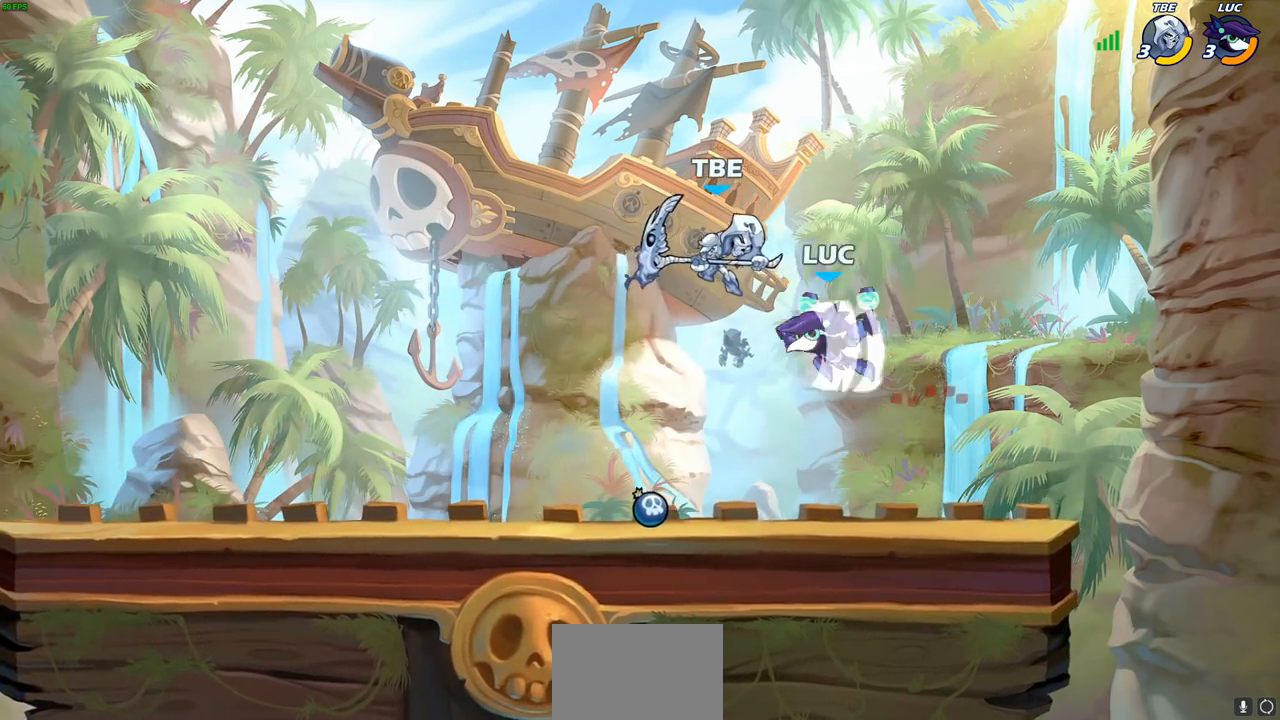
{"buttons": [], "left_stick": "left", "right_stick": "center", "events": [[83, "SQUARE", "up"], [100, "left_stick", "center"], [433, "left_stick", "left"]]}
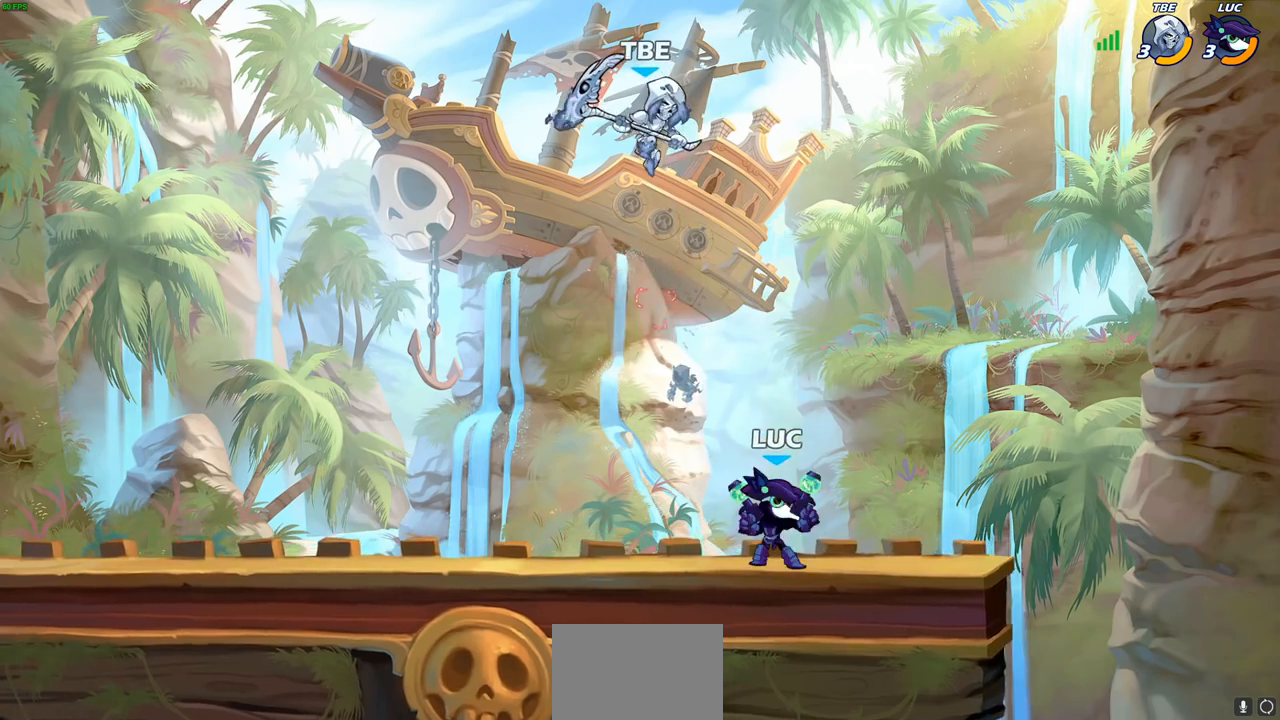
{"buttons": [], "left_stick": "center", "right_stick": "center", "events": [[233, "R2", "down"], [250, "CROSS", "down"], [267, "R1", "down"], [283, "left_stick", "up"], [317, "SQUARE", "down"], [350, "CROSS", "up"], [383, "R1", "up"], [383, "R2", "up"], [400, "left_stick", "center"], [433, "SQUARE", "up"]]}
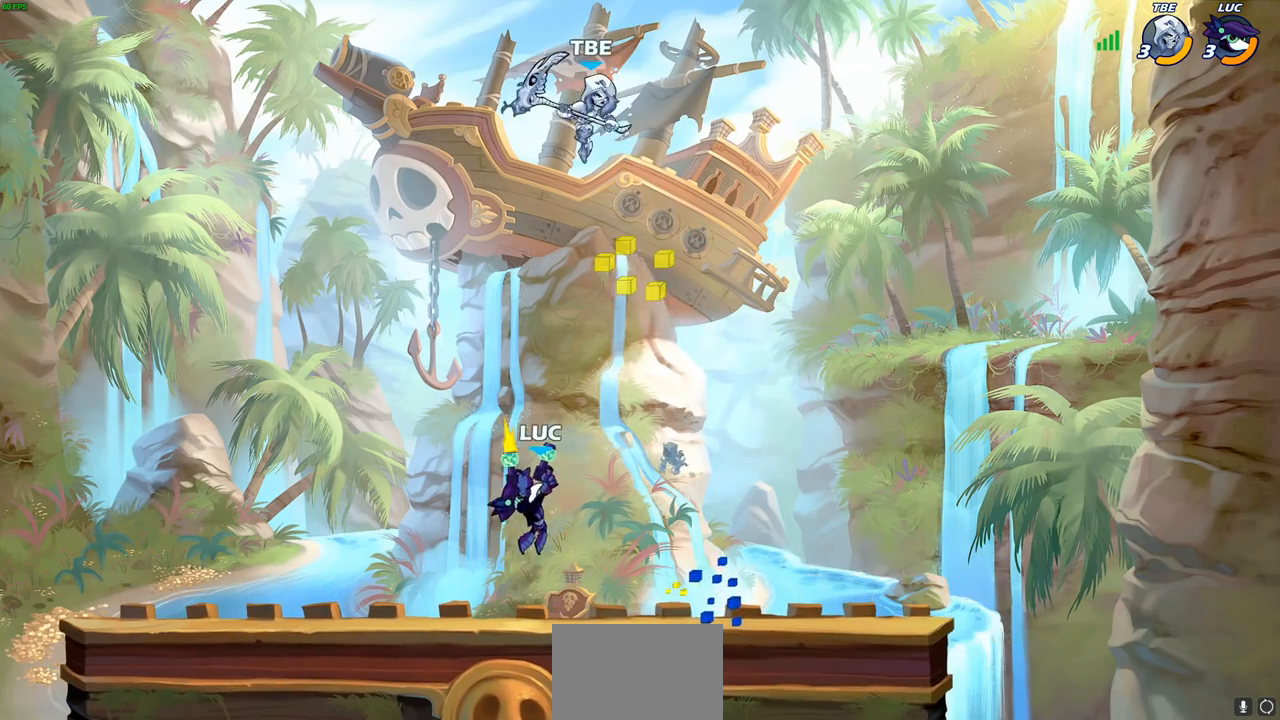
{"buttons": [], "left_stick": "right", "right_stick": "center", "events": [[317, "left_stick", "right"]]}
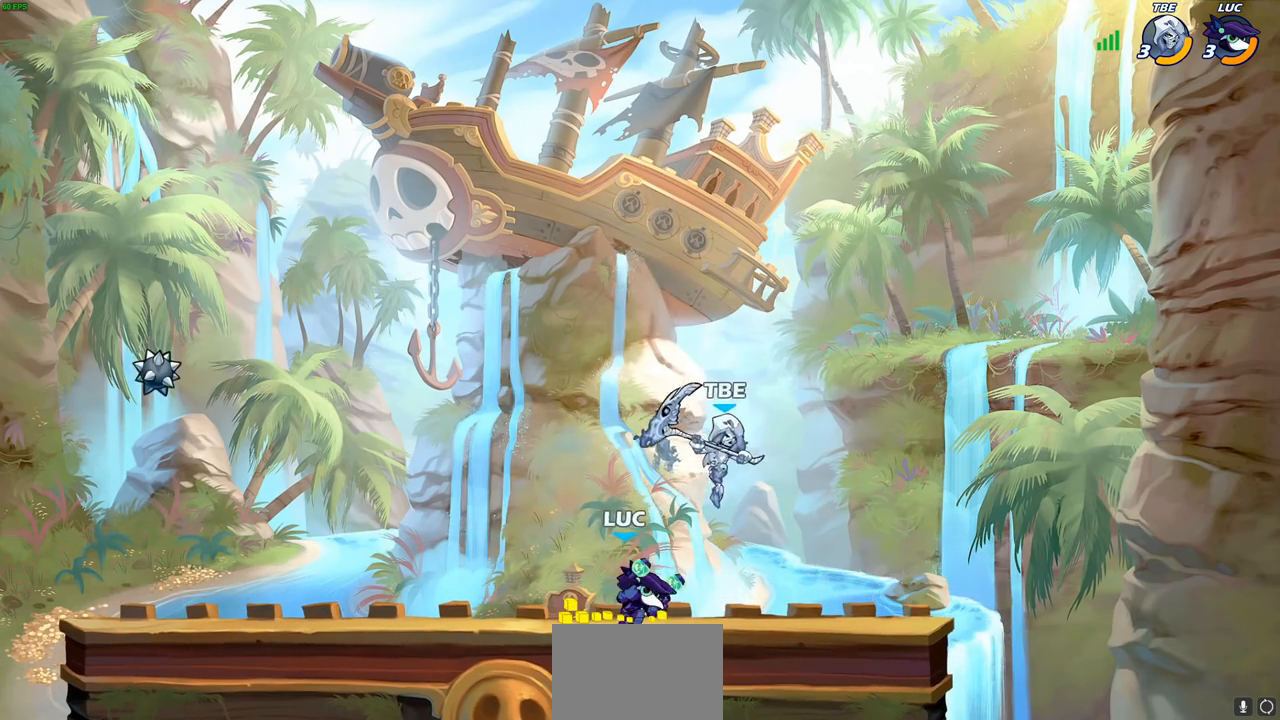
{"buttons": [], "left_stick": "center", "right_stick": "center", "events": [[17, "R2", "down"], [133, "R2", "up"], [167, "left_stick", "left"], [250, "SQUARE", "down"], [317, "left_stick", "center"], [333, "SQUARE", "up"]]}
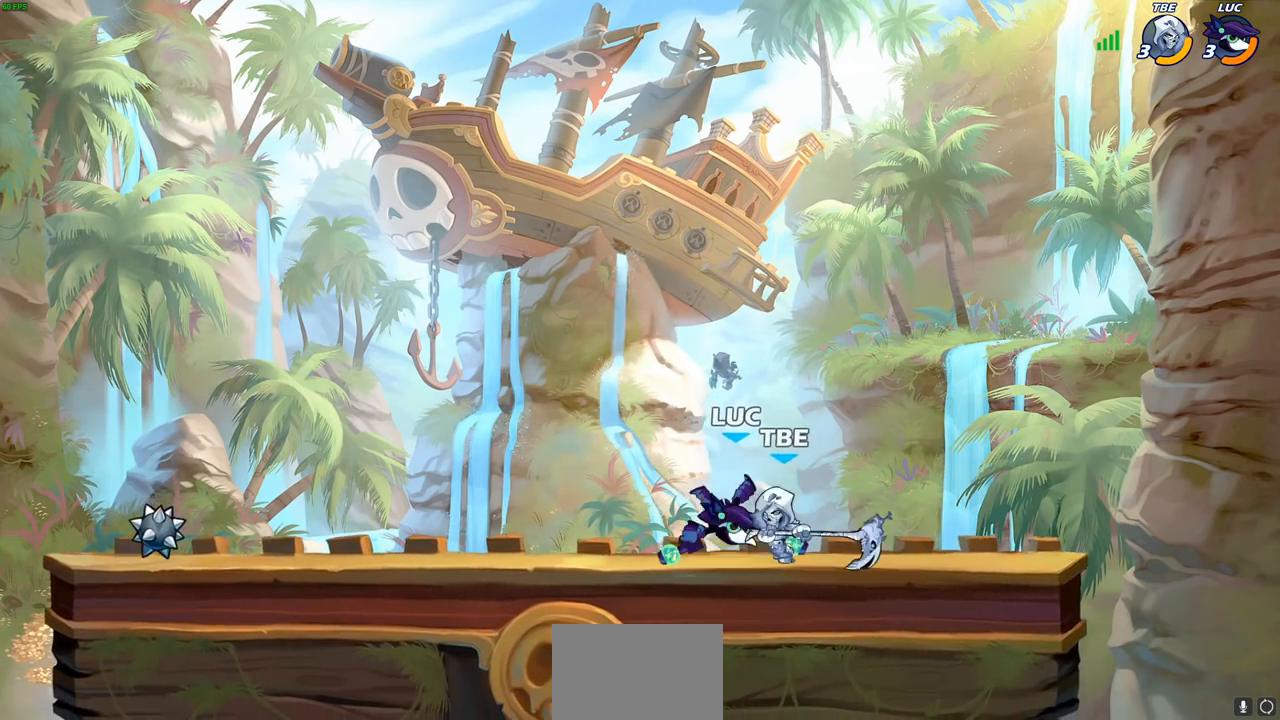
{"buttons": ["CROSS"], "left_stick": "up-left", "right_stick": "center", "events": [[233, "CROSS", "down"], [283, "left_stick", "up-left"], [417, "CROSS", "up"], [467, "CROSS", "down"]]}
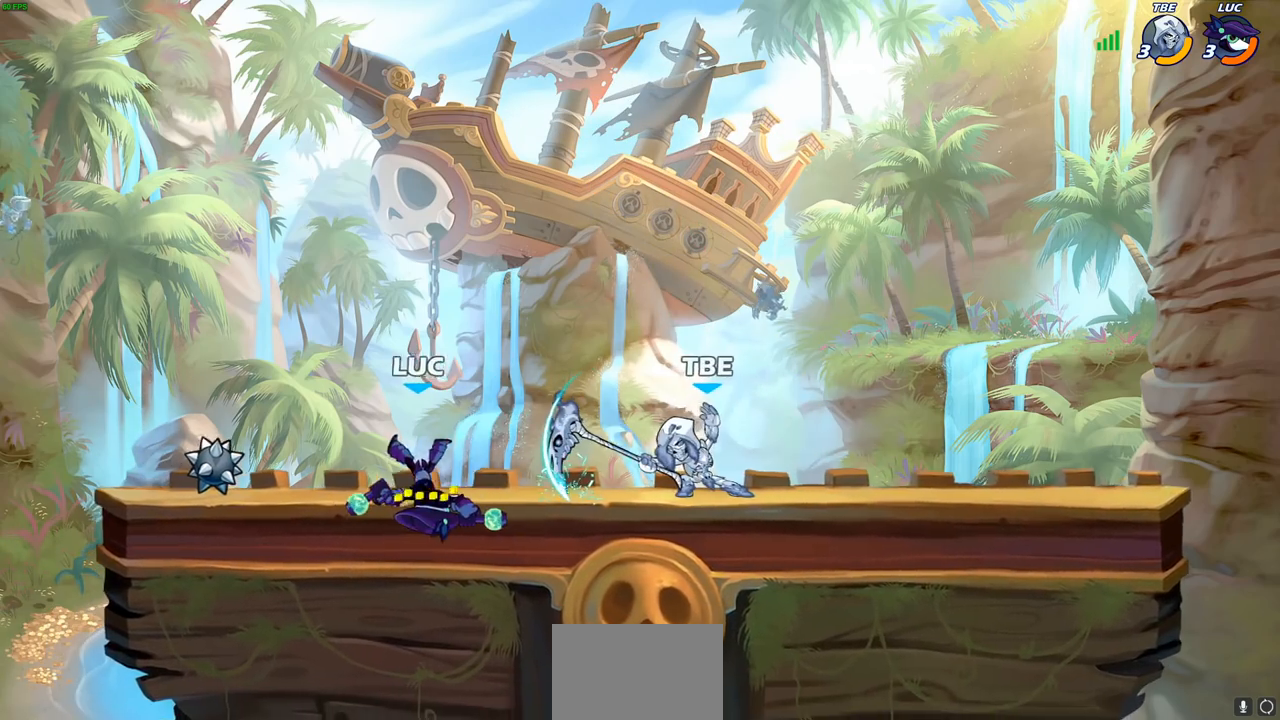
{"buttons": [], "left_stick": "down-right", "right_stick": "center", "events": [[150, "CROSS", "up"], [150, "left_stick", "right"], [217, "left_stick", "down-right"]]}
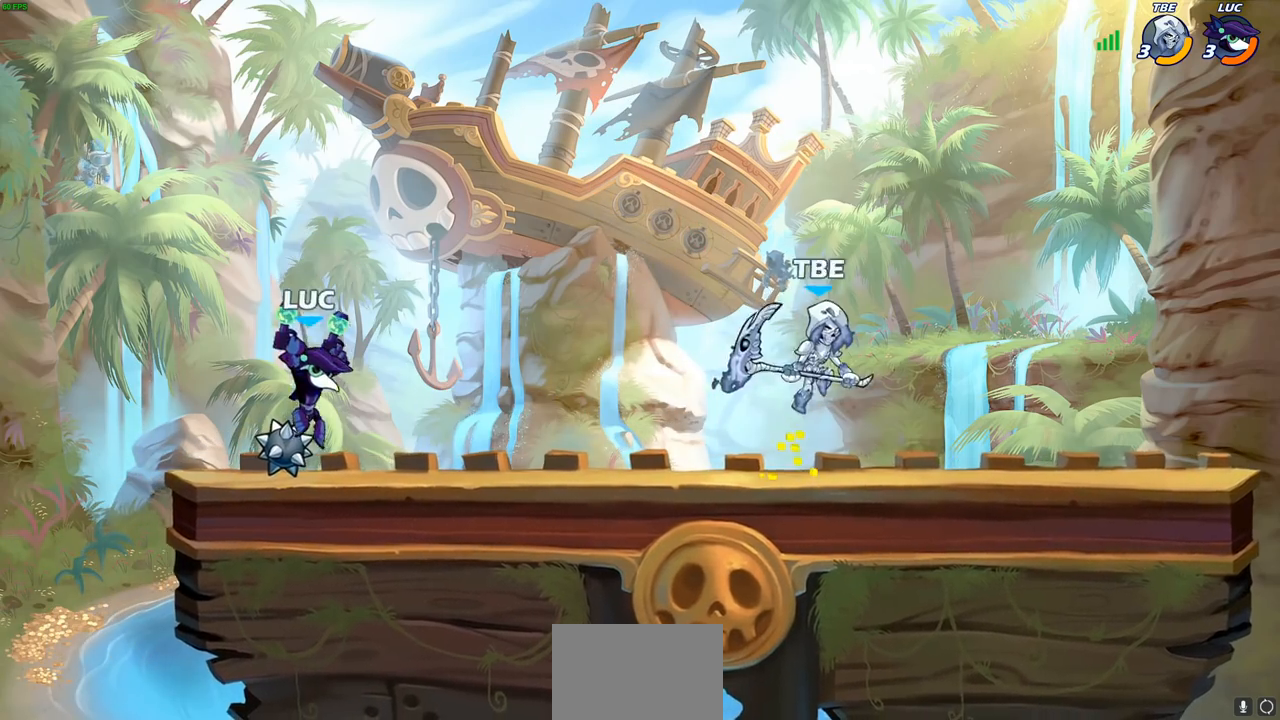
{"buttons": [], "left_stick": "center", "right_stick": "center", "events": [[67, "left_stick", "right"], [83, "R2", "down"], [100, "R1", "down"], [133, "SQUARE", "down"], [233, "R1", "up"], [233, "R2", "up"], [267, "SQUARE", "up"], [300, "left_stick", "center"]]}
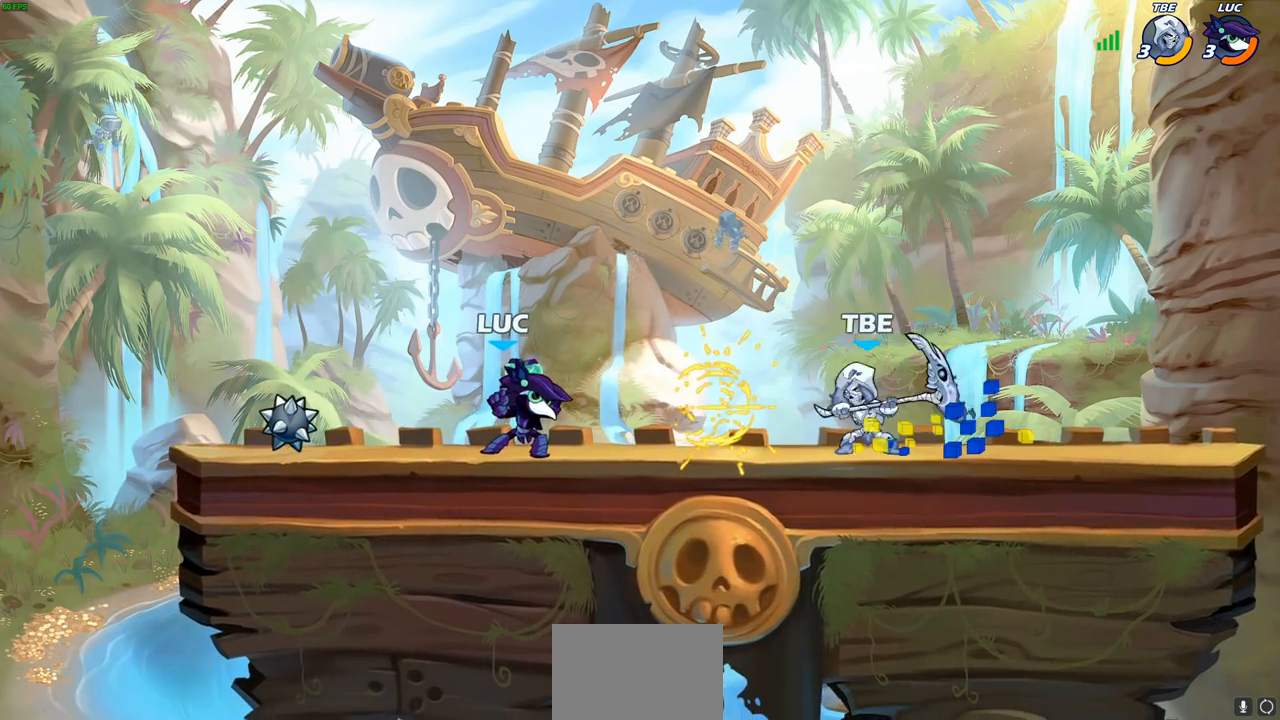
{"buttons": [], "left_stick": "center", "right_stick": "center", "events": [[167, "CROSS", "down"], [167, "left_stick", "down"], [217, "SQUARE", "down"], [267, "CROSS", "up"], [300, "SQUARE", "up"], [350, "left_stick", "center"]]}
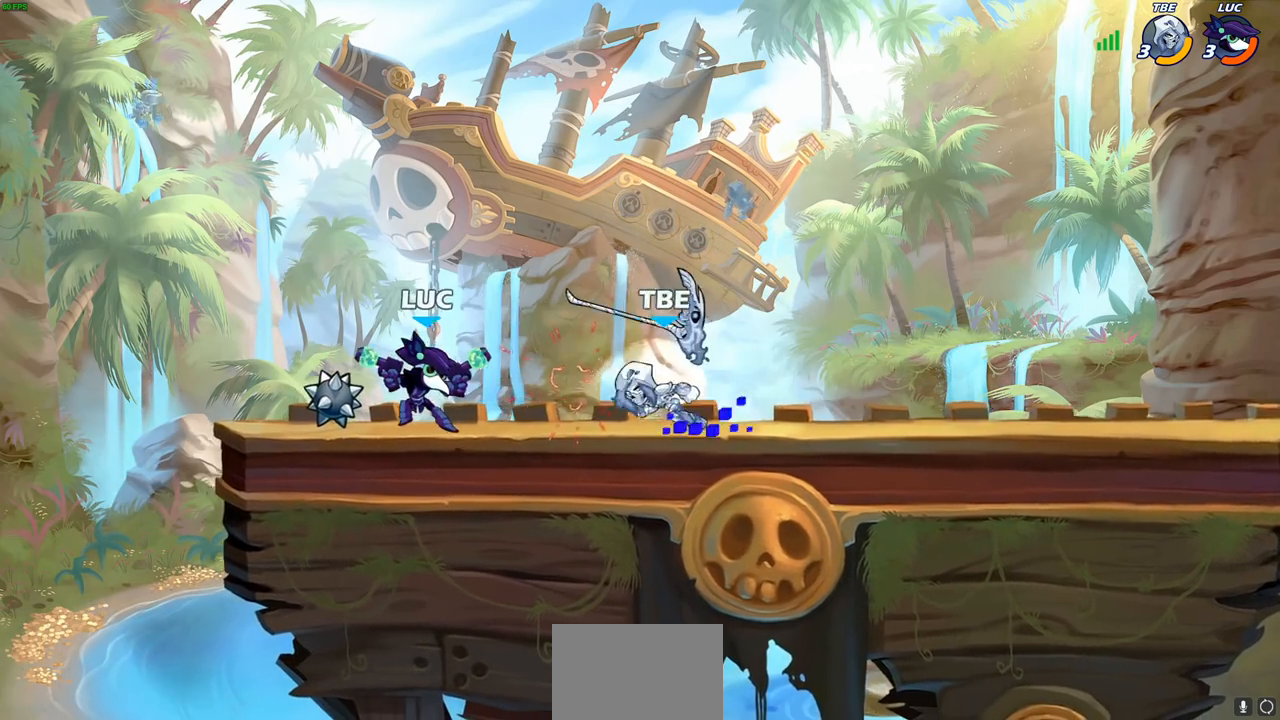
{"buttons": [], "left_stick": "right", "right_stick": "center", "events": [[83, "CROSS", "down"], [83, "left_stick", "up-left"], [233, "left_stick", "up-right"], [250, "CROSS", "up"], [367, "left_stick", "right"]]}
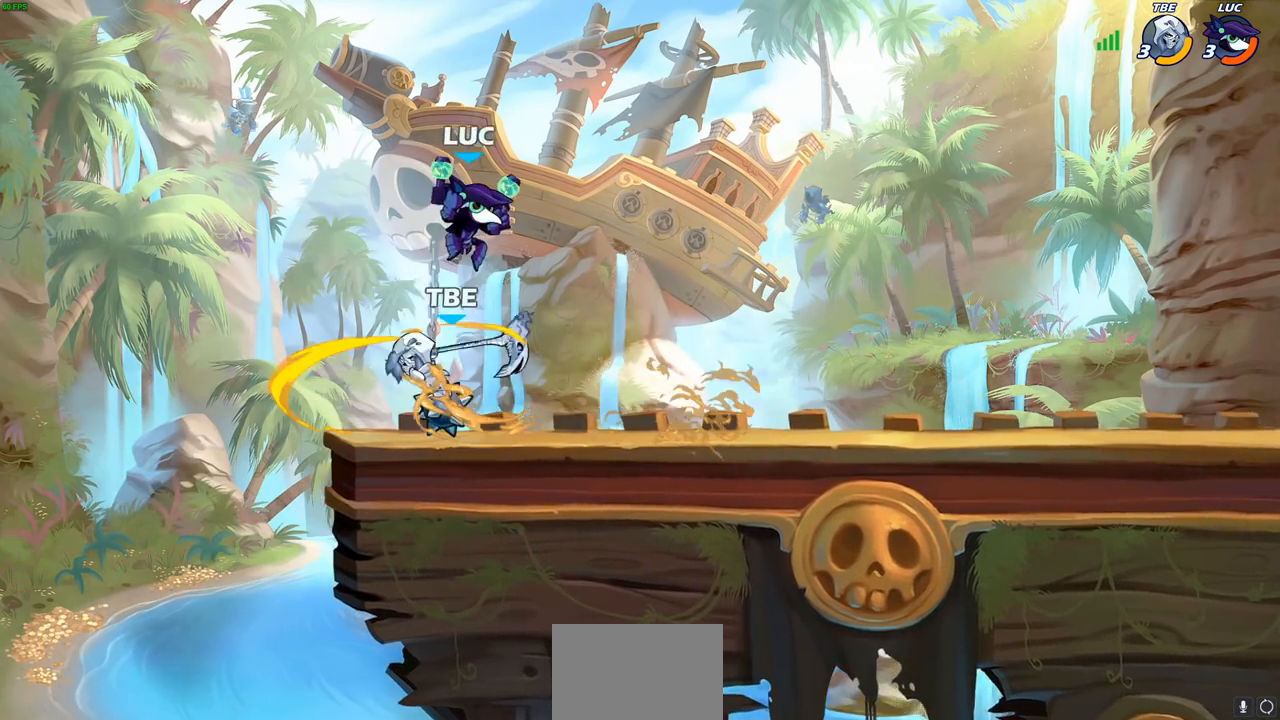
{"buttons": [], "left_stick": "center", "right_stick": "center", "events": [[33, "left_stick", "left"], [317, "SQUARE", "down"], [367, "SQUARE", "up"], [383, "left_stick", "center"]]}
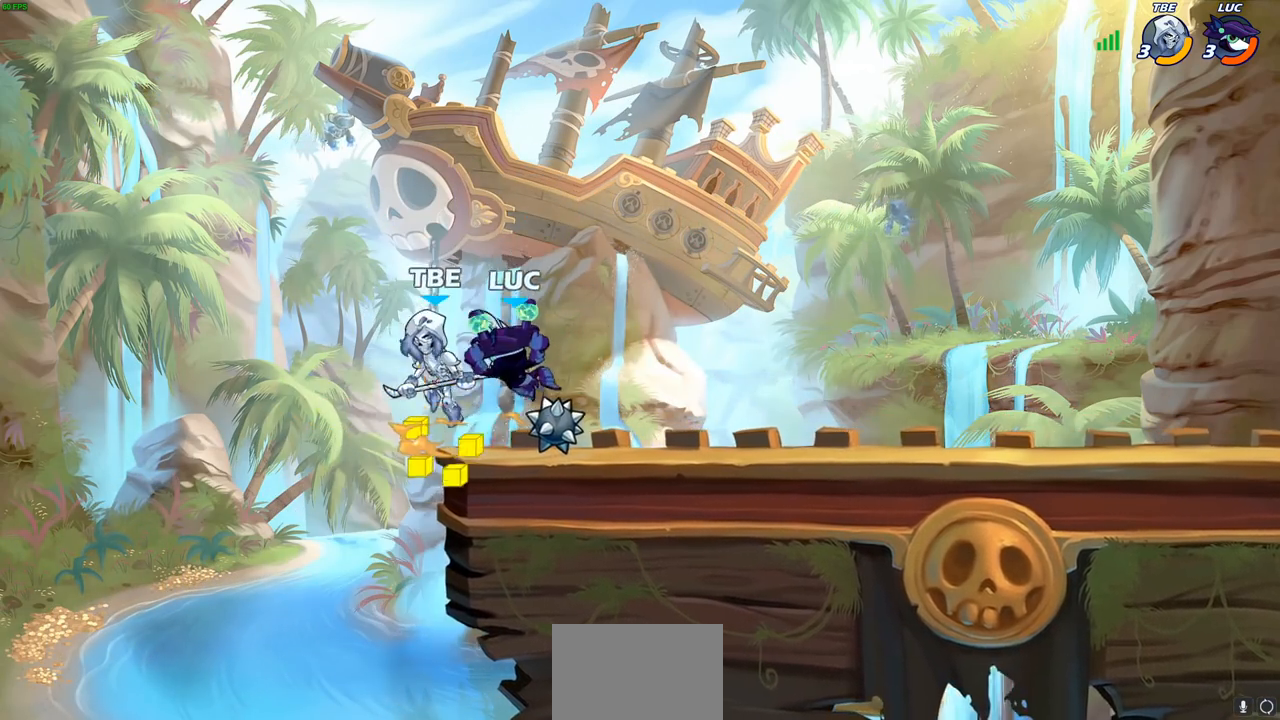
{"buttons": [], "left_stick": "center", "right_stick": "center", "events": [[433, "left_stick", "right"], [500, "left_stick", "center"]]}
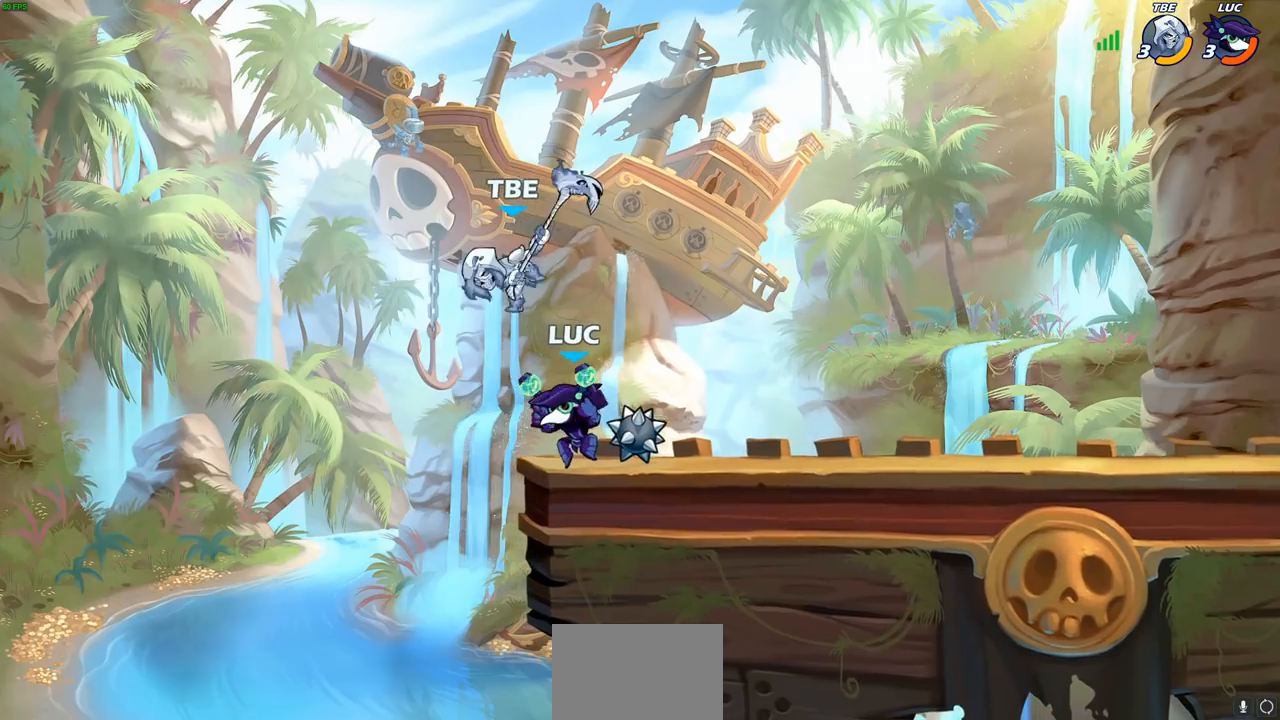
{"buttons": [], "left_stick": "center", "right_stick": "center", "events": [[50, "R1", "down"], [50, "R2", "down"], [267, "R1", "up"], [317, "R1", "down"], [350, "left_stick", "down"], [367, "R1", "up"], [367, "SQUARE", "down"], [383, "R2", "up"], [467, "SQUARE", "up"], [500, "left_stick", "center"]]}
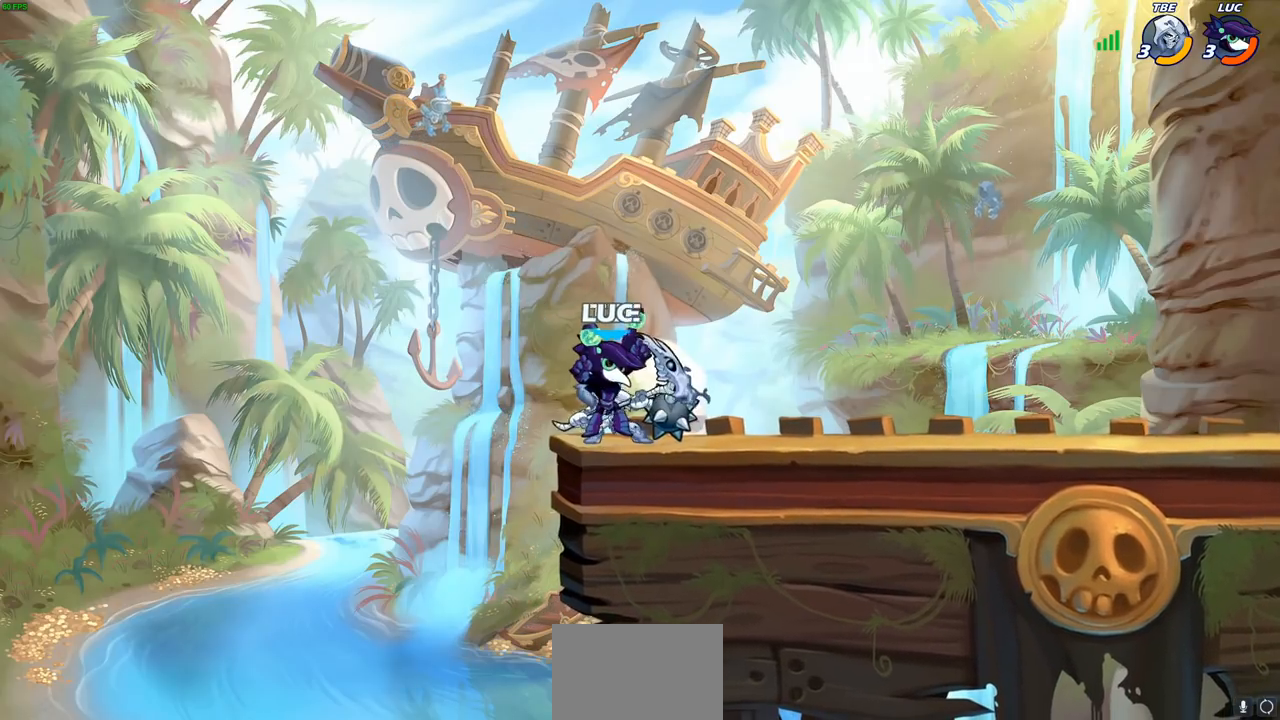
{"buttons": [], "left_stick": "center", "right_stick": "center", "events": []}
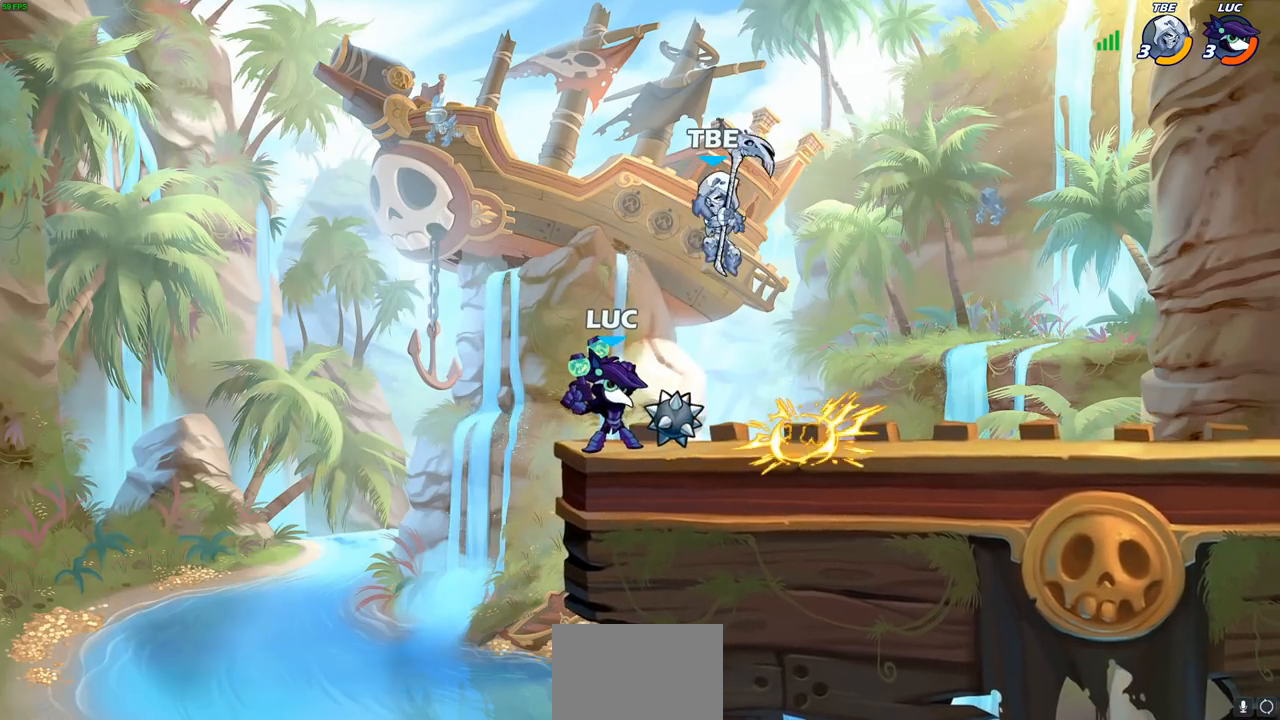
{"buttons": [], "left_stick": "up-right", "right_stick": "center", "events": [[83, "L1", "down"], [117, "CROSS", "down"], [117, "left_stick", "up-left"], [133, "L1", "up"], [283, "CROSS", "up"], [367, "left_stick", "up-right"]]}
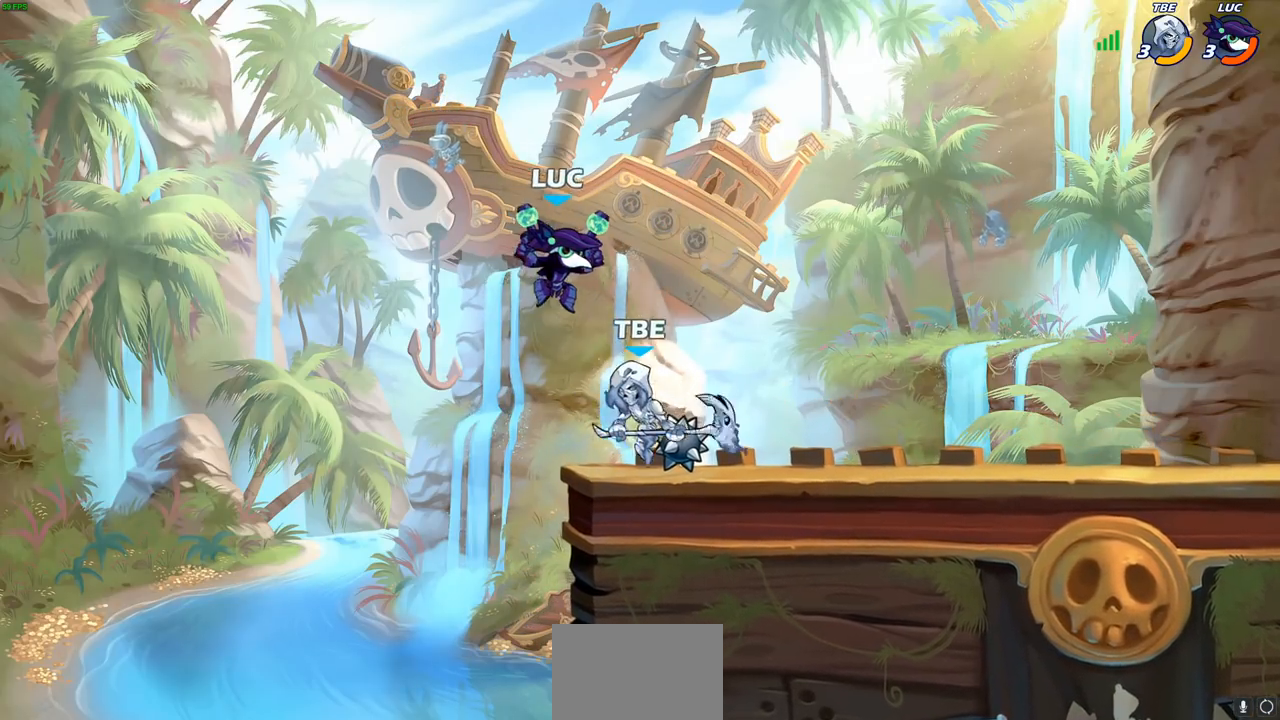
{"buttons": [], "left_stick": "center", "right_stick": "center", "events": [[117, "left_stick", "down-right"], [267, "left_stick", "down-left"], [317, "left_stick", "up"], [417, "CIRCLE", "down"], [467, "CIRCLE", "up"], [467, "left_stick", "center"]]}
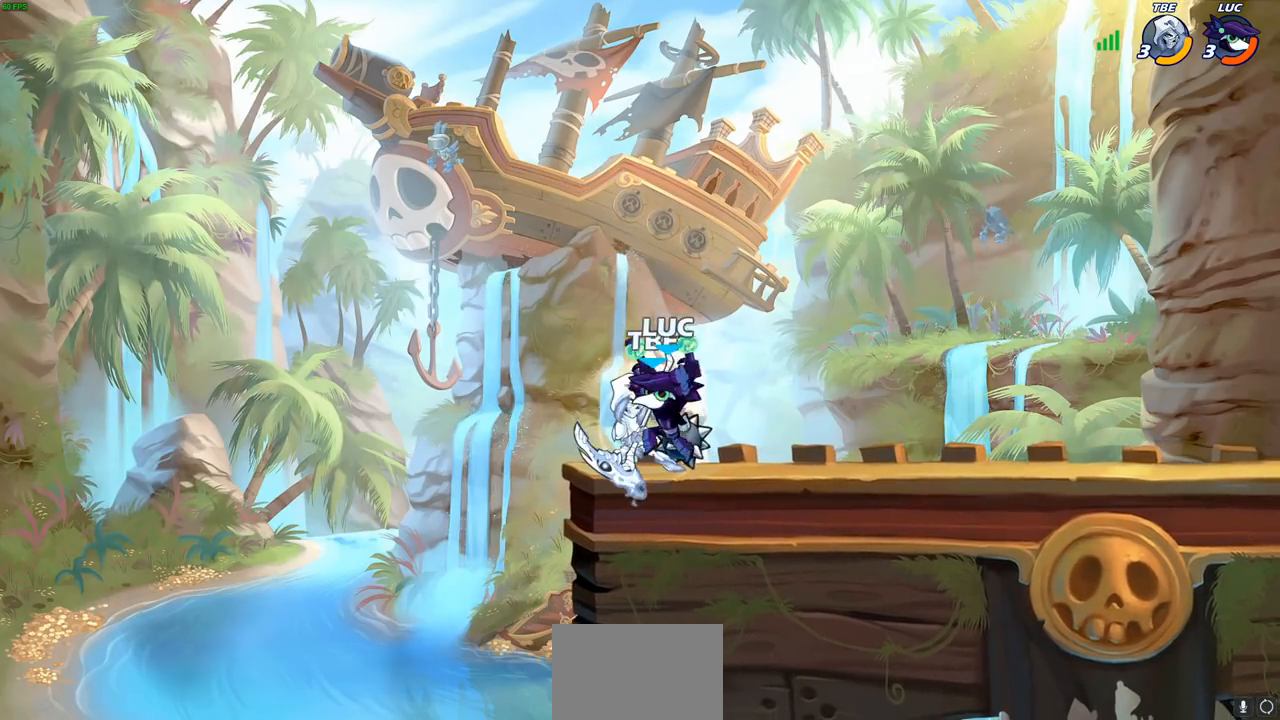
{"buttons": [], "left_stick": "center", "right_stick": "center", "events": [[183, "left_stick", "left"], [400, "left_stick", "center"]]}
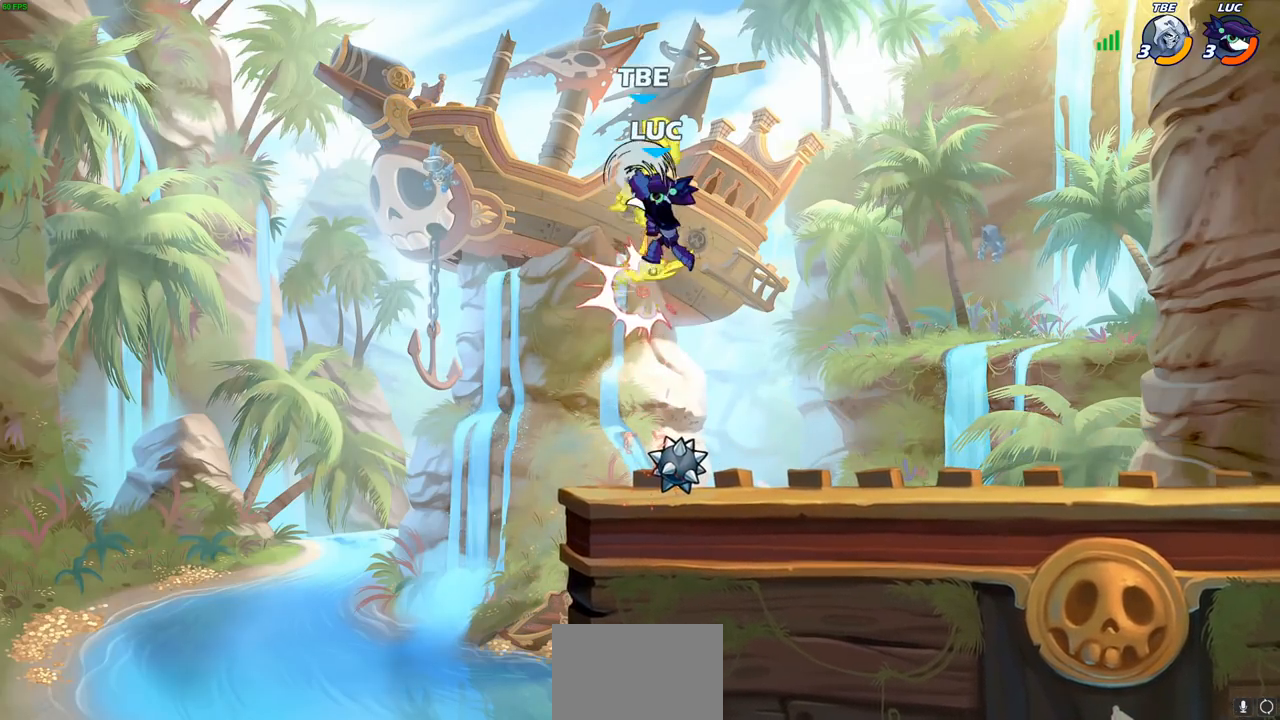
{"buttons": [], "left_stick": "right", "right_stick": "center", "events": [[383, "left_stick", "right"]]}
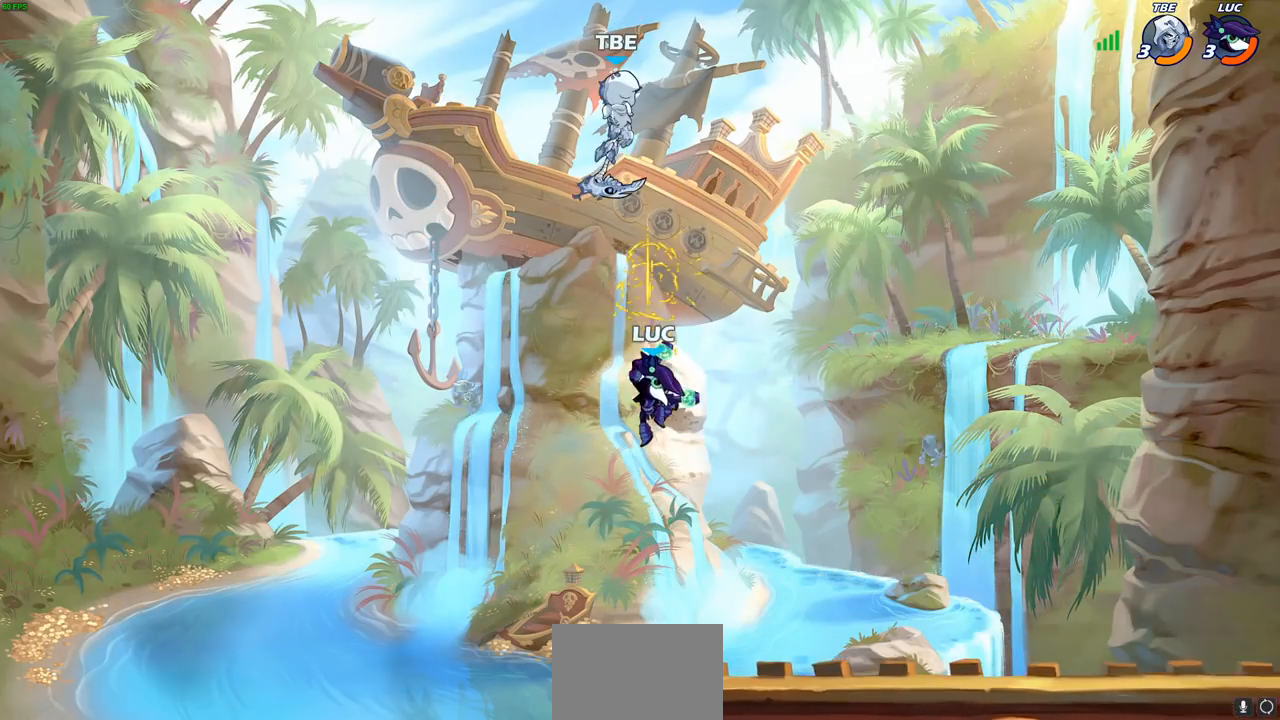
{"buttons": [], "left_stick": "left", "right_stick": "center", "events": [[150, "CROSS", "down"], [333, "CROSS", "up"], [417, "left_stick", "left"]]}
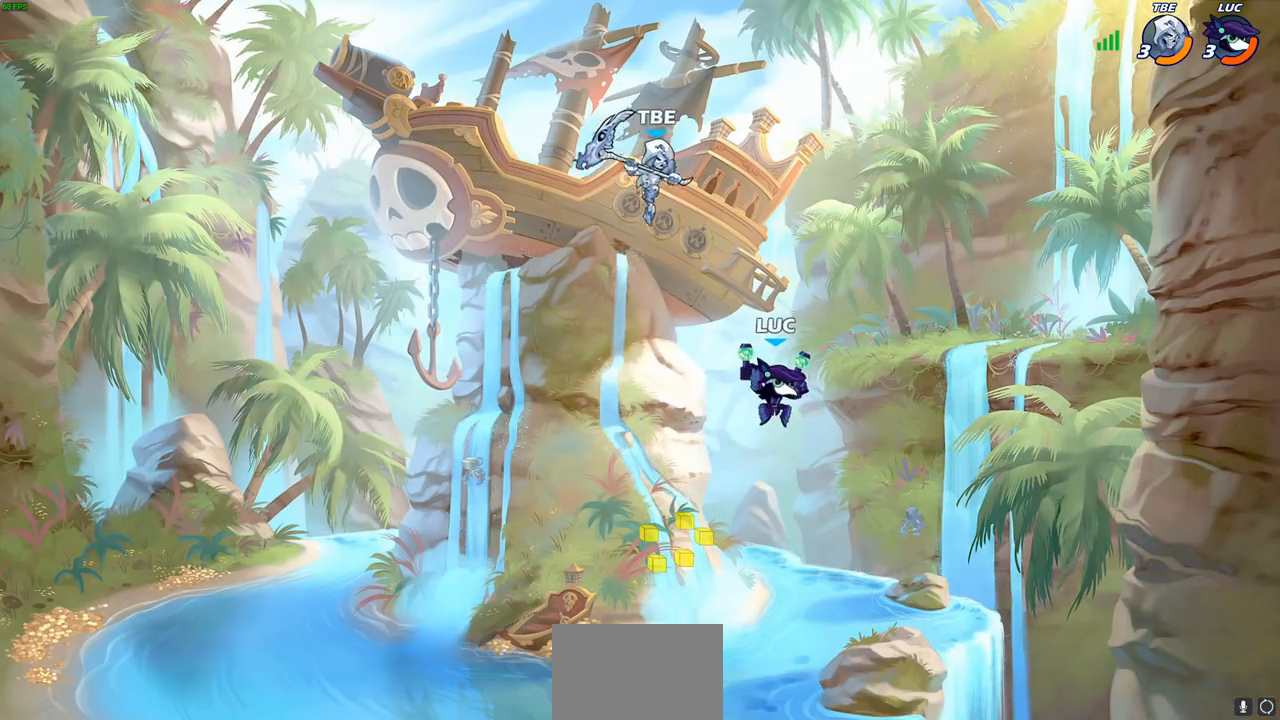
{"buttons": [], "left_stick": "center", "right_stick": "center", "events": [[17, "R2", "down"], [17, "left_stick", "center"], [33, "CIRCLE", "down"], [117, "CIRCLE", "up"], [117, "R2", "up"]]}
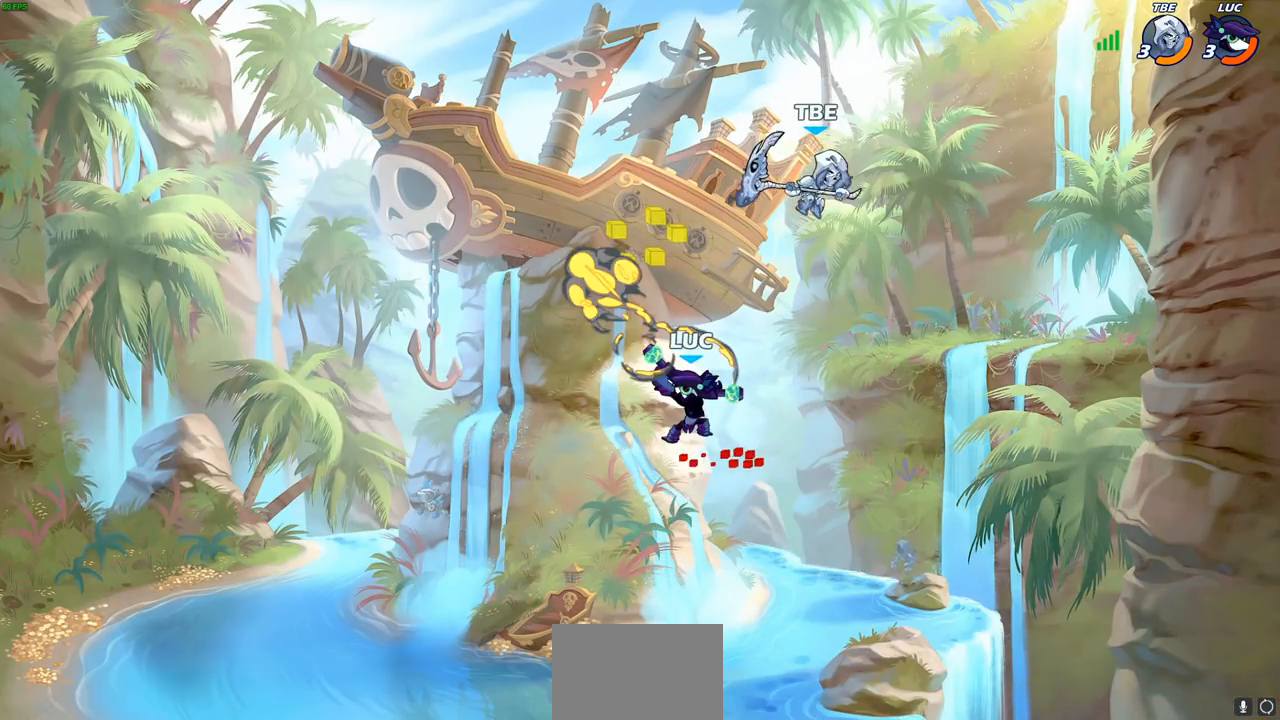
{"buttons": ["CROSS"], "left_stick": "right", "right_stick": "center", "events": [[400, "left_stick", "right"], [450, "CROSS", "down"]]}
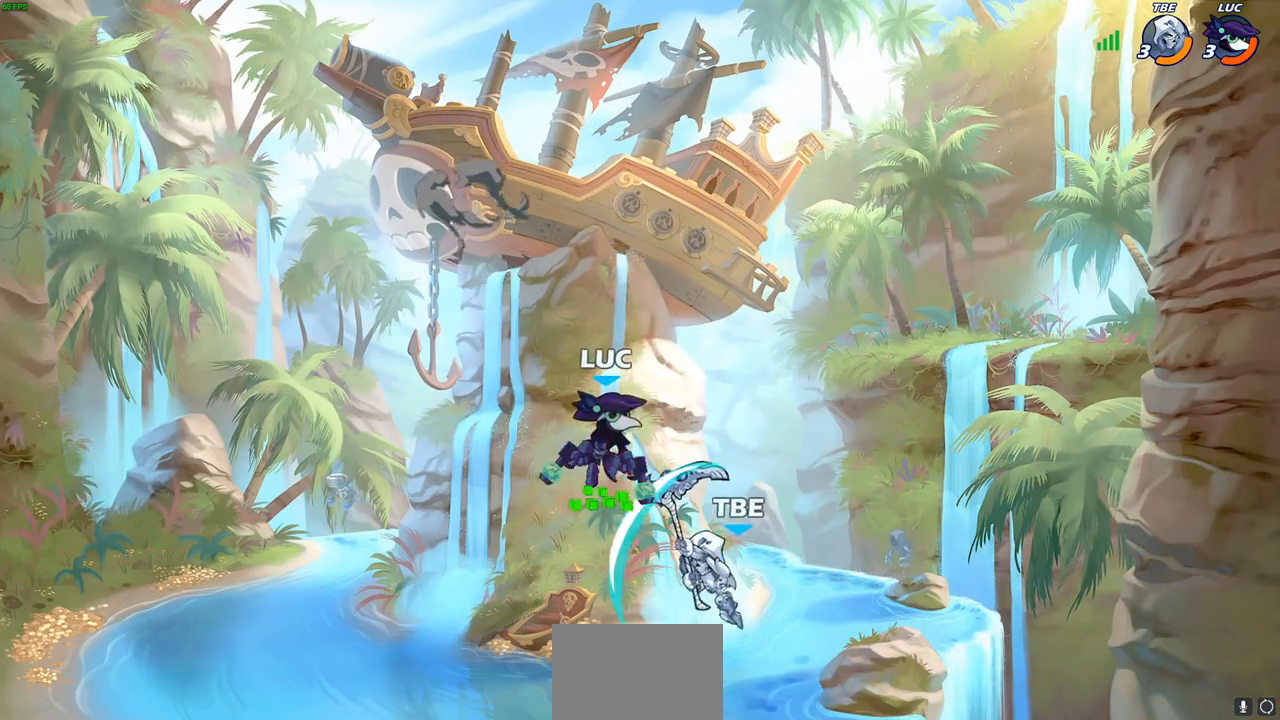
{"buttons": ["SQUARE"], "left_stick": "down-left", "right_stick": "center", "events": [[150, "CROSS", "up"], [267, "left_stick", "down"], [317, "left_stick", "down-left"], [433, "SQUARE", "down"]]}
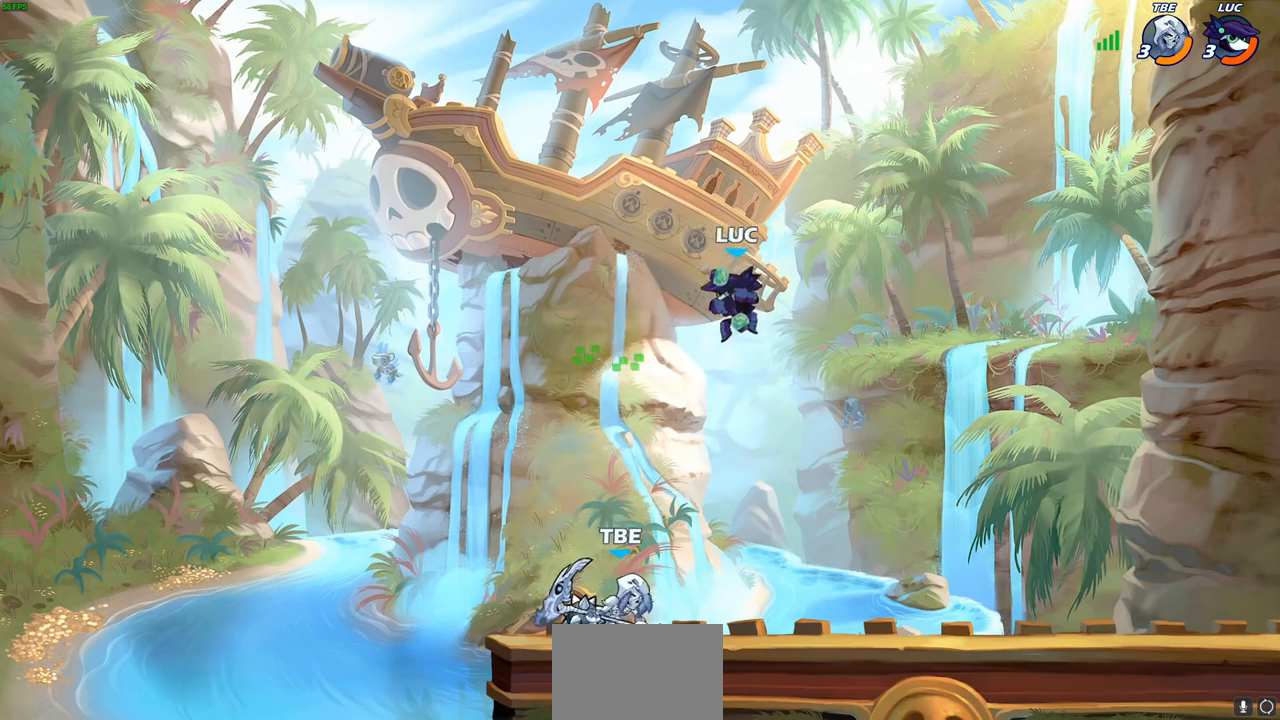
{"buttons": [], "left_stick": "left", "right_stick": "center", "events": [[17, "SQUARE", "up"], [33, "left_stick", "center"], [233, "left_stick", "left"]]}
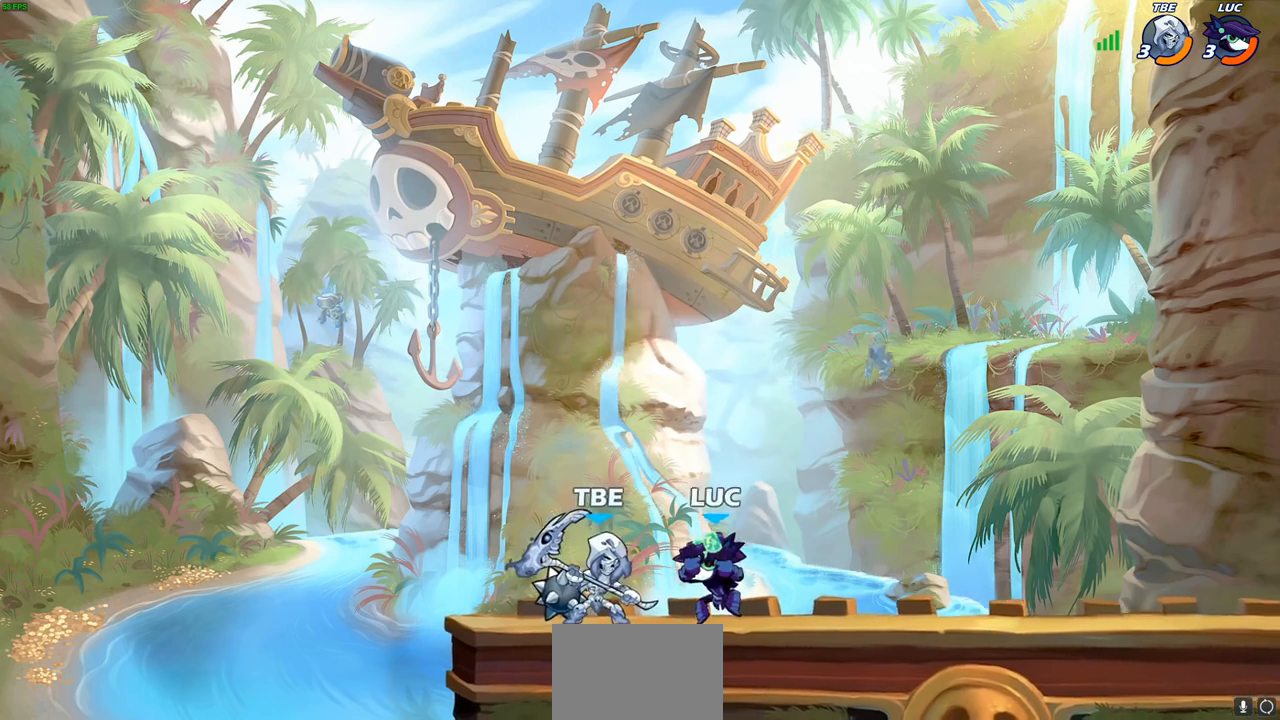
{"buttons": [], "left_stick": "center", "right_stick": "center", "events": [[333, "left_stick", "right"], [450, "left_stick", "center"]]}
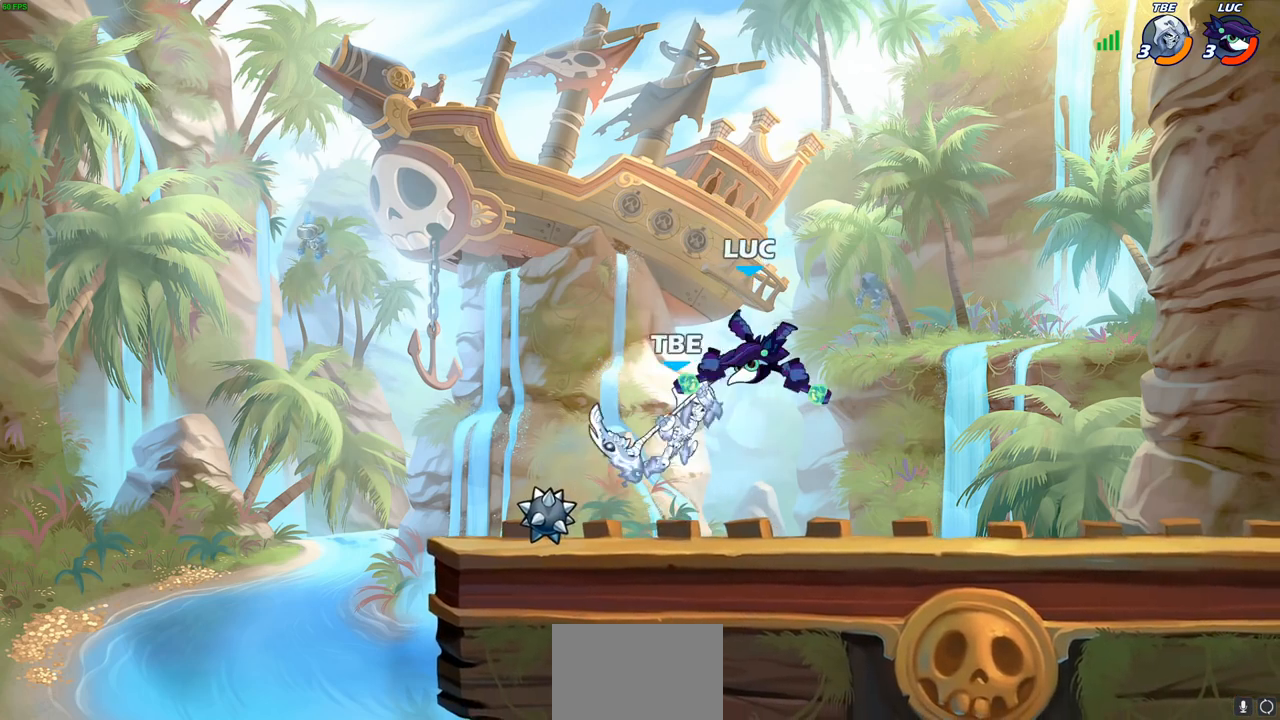
{"buttons": [], "left_stick": "right", "right_stick": "center", "events": [[33, "R1", "down"], [33, "R2", "down"], [50, "left_stick", "up-right"], [100, "left_stick", "right"], [417, "R1", "up"], [417, "R2", "up"]]}
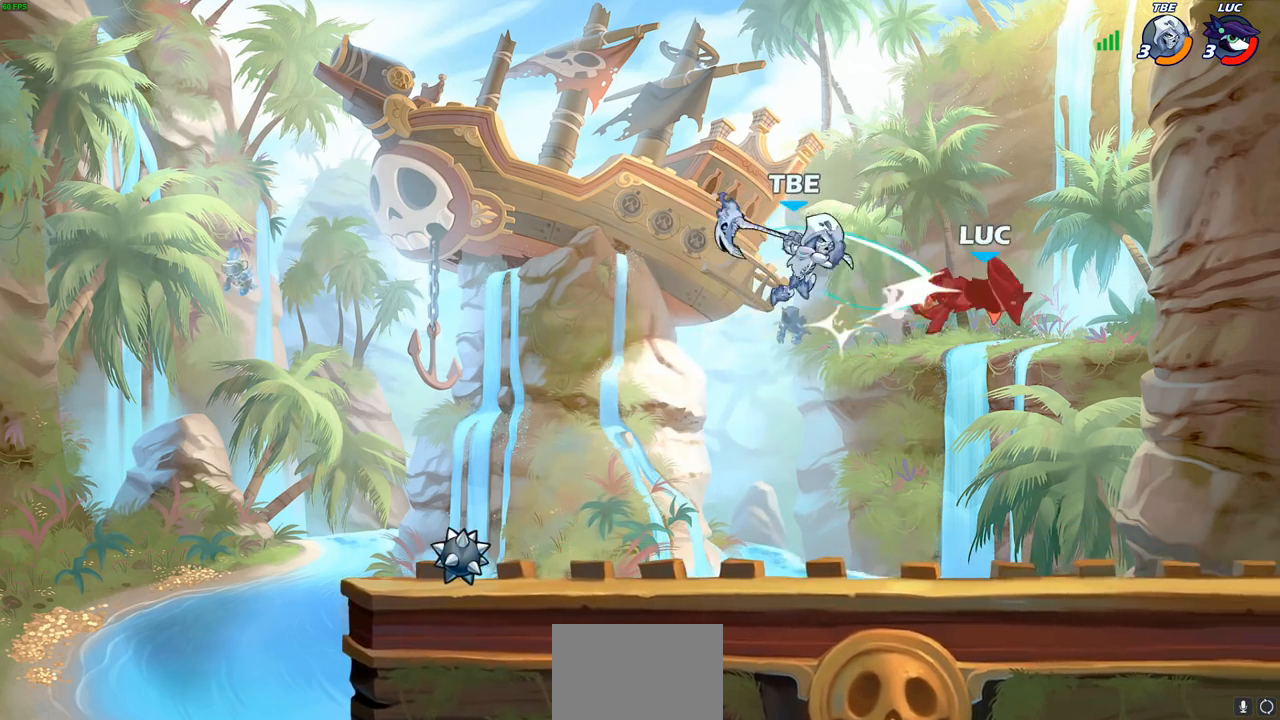
{"buttons": [], "left_stick": "left", "right_stick": "center", "events": [[17, "left_stick", "center"], [467, "left_stick", "left"]]}
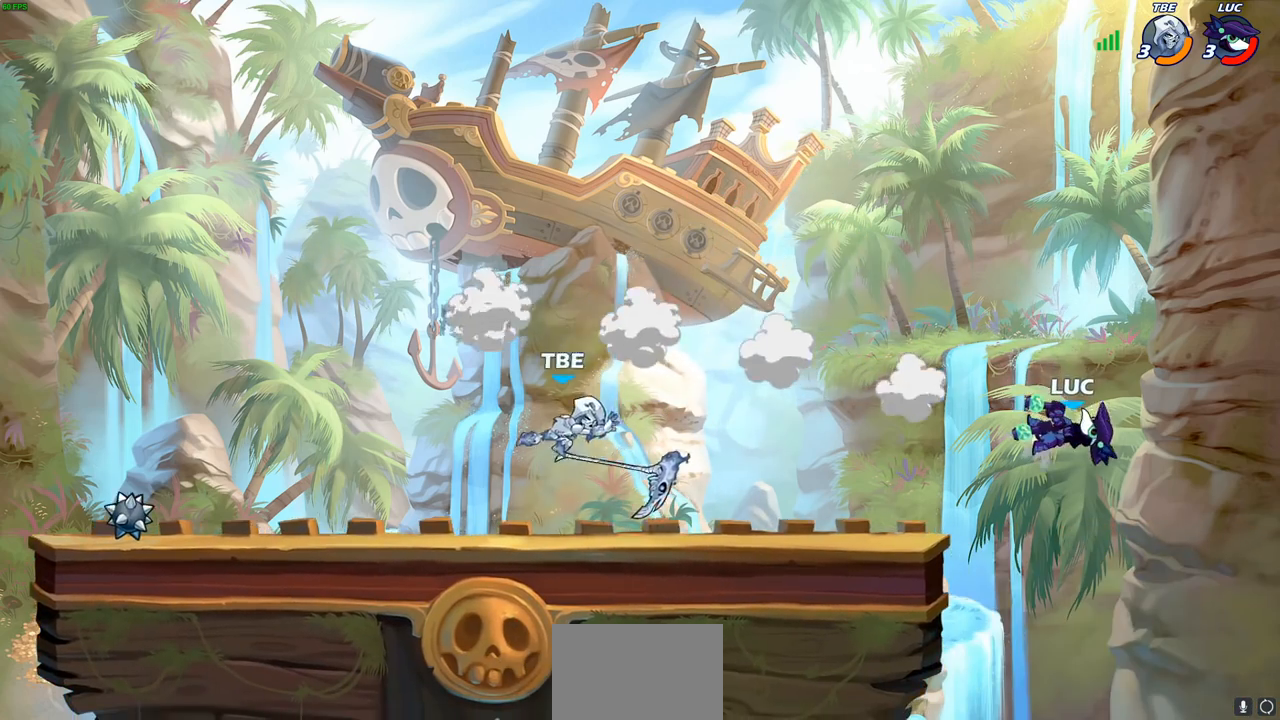
{"buttons": ["CIRCLE"], "left_stick": "left", "right_stick": "center", "events": [[33, "R1", "down"], [33, "R2", "down"], [83, "CIRCLE", "down"], [200, "R1", "up"], [200, "R2", "up"]]}
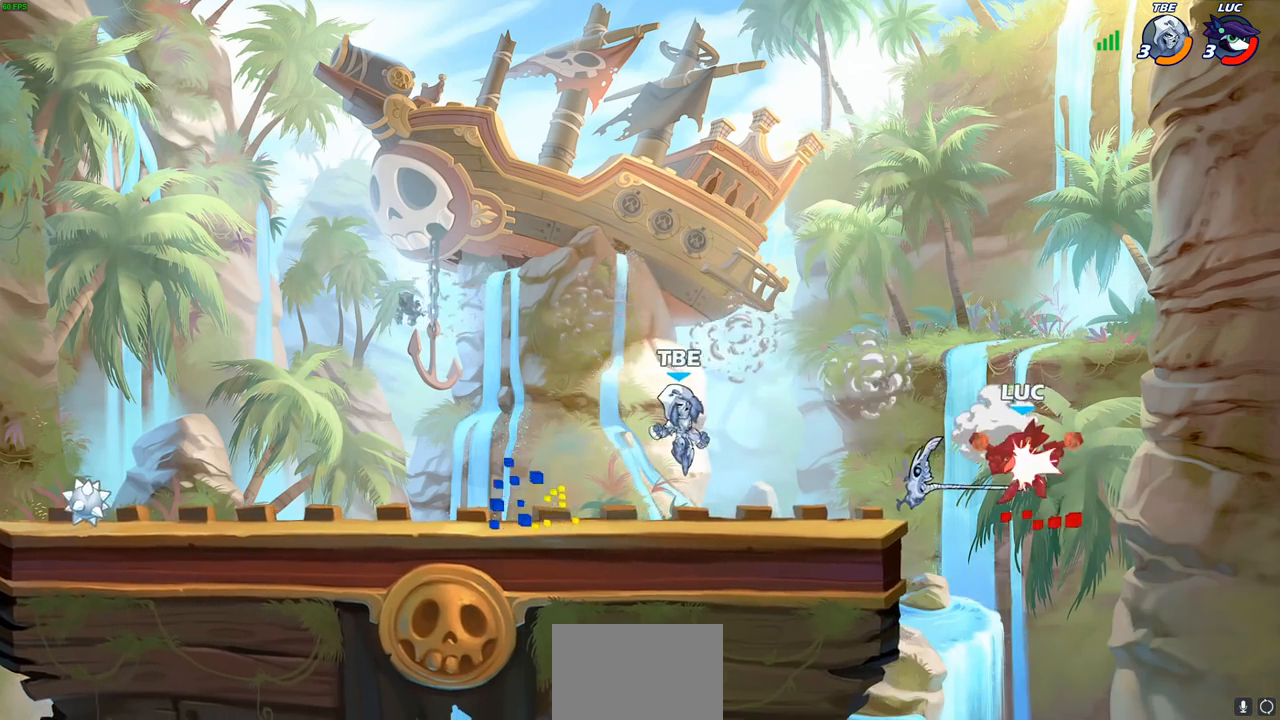
{"buttons": ["CROSS"], "left_stick": "left", "right_stick": "center", "events": [[233, "CIRCLE", "up"], [400, "CROSS", "down"]]}
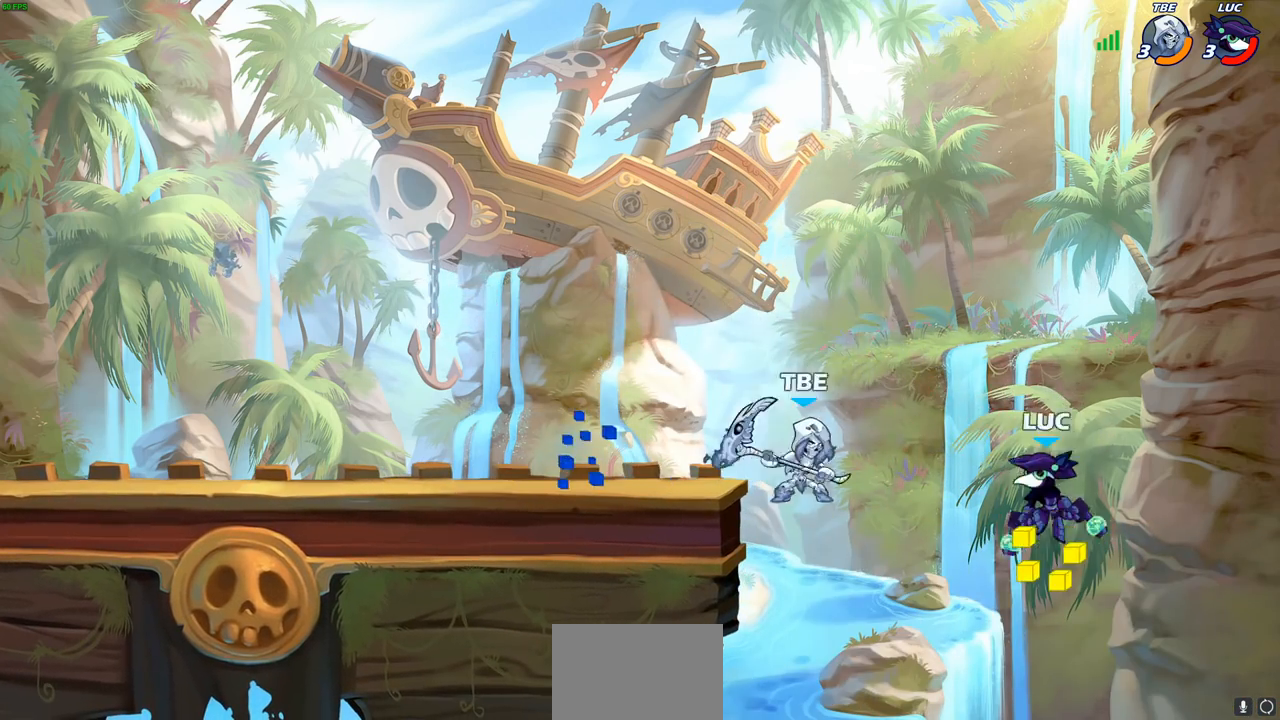
{"buttons": [], "left_stick": "left", "right_stick": "center", "events": [[33, "CROSS", "up"], [83, "SQUARE", "down"], [217, "SQUARE", "up"]]}
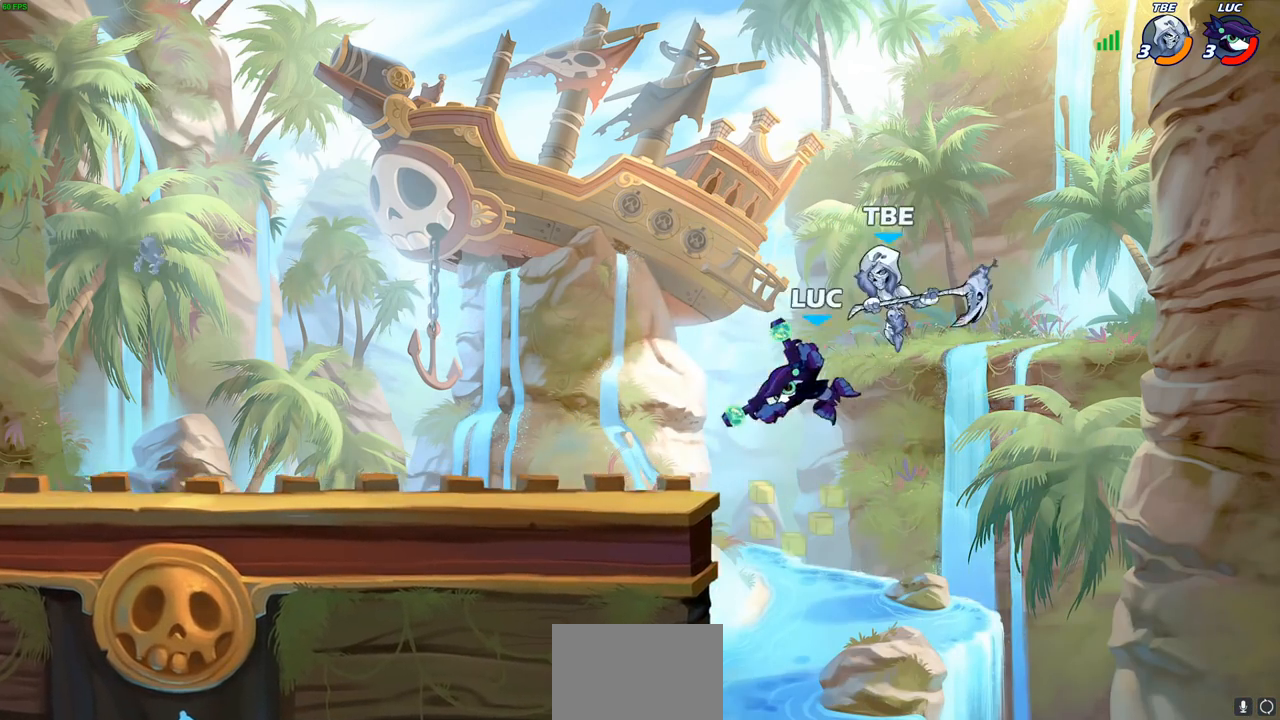
{"buttons": [], "left_stick": "center", "right_stick": "center", "events": [[250, "left_stick", "right"], [317, "CIRCLE", "down"], [350, "left_stick", "center"], [383, "CIRCLE", "up"]]}
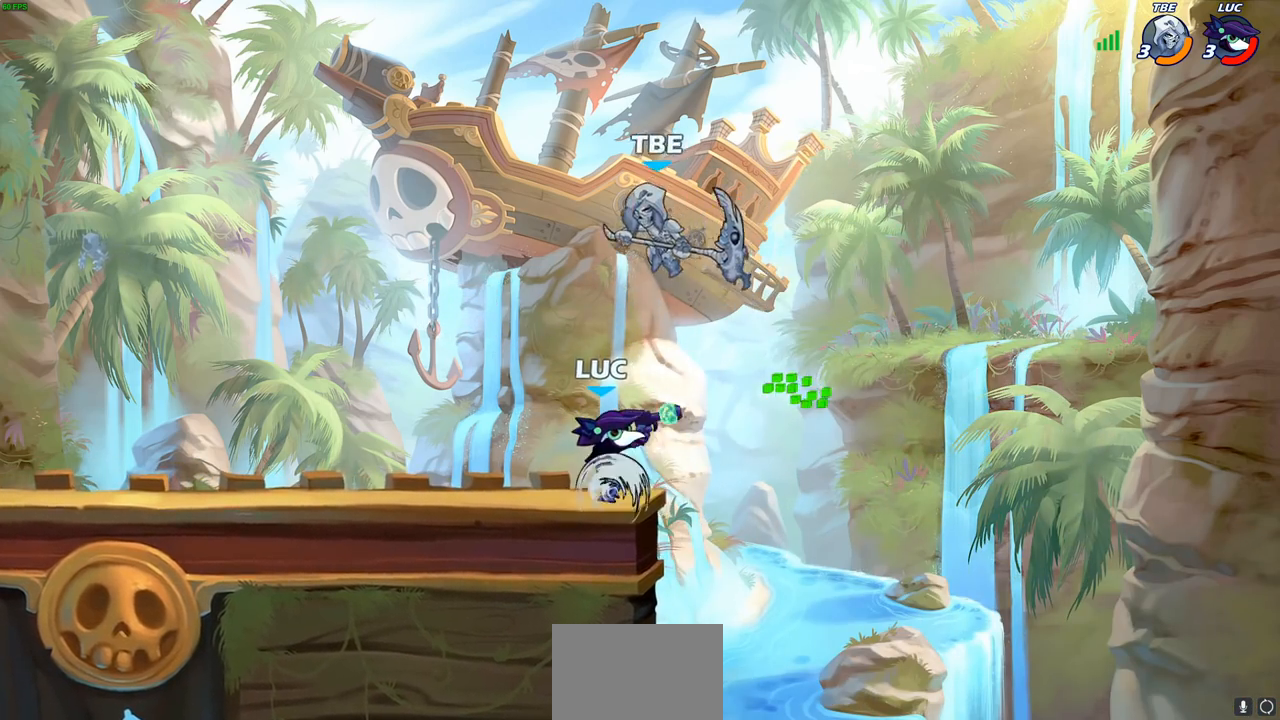
{"buttons": [], "left_stick": "right", "right_stick": "center", "events": [[500, "left_stick", "right"]]}